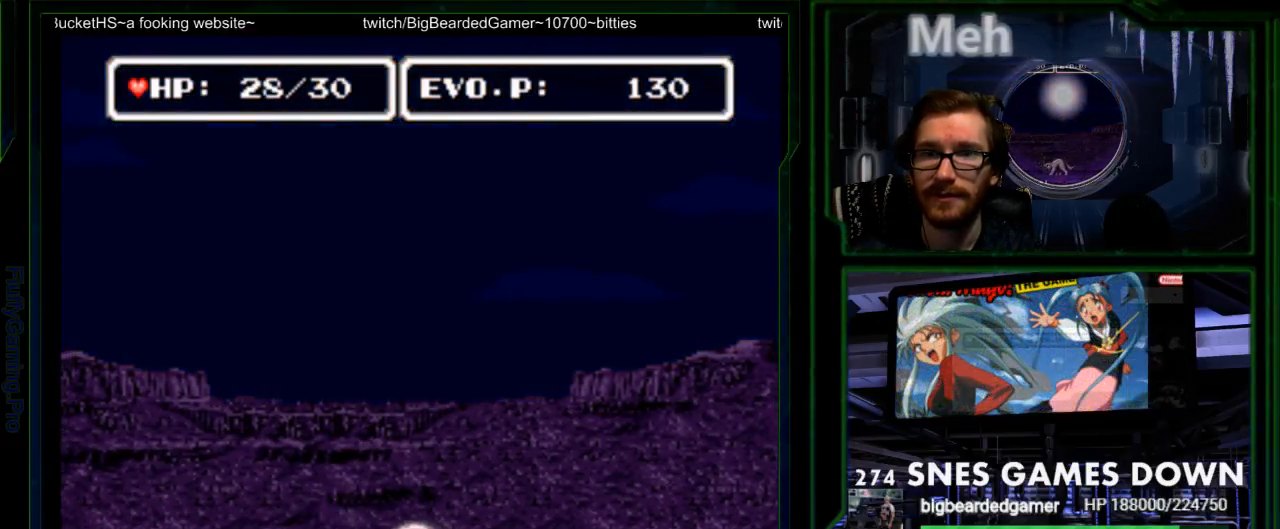
Gameplay with a controller (Nintendo layout); each line is a JSON object with the inputs held at the frame after it (dt_ms = milliseconds from this image to that frame). "events" lists button and stick changes between this image and that frame as [ms after this image, input, new state], when the widget could be followed in between. Not read: L3 R3 SELECT.
{"dt_ms": 500, "buttons": [], "events": [[67, "Y", "up"]]}
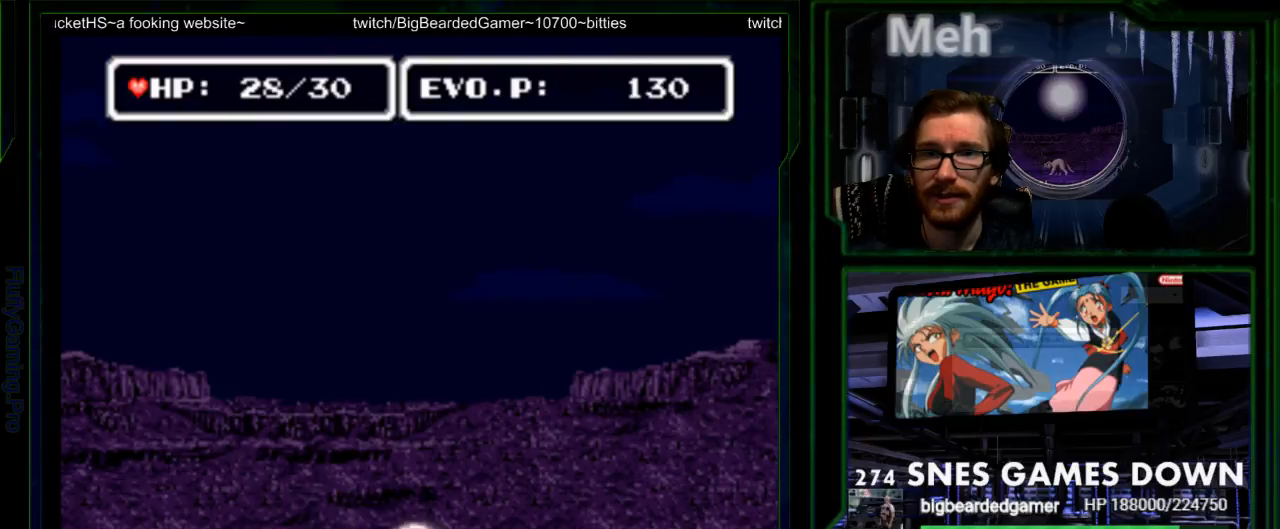
{"dt_ms": 500, "buttons": [], "events": [[350, "Y", "down"], [467, "Y", "up"]]}
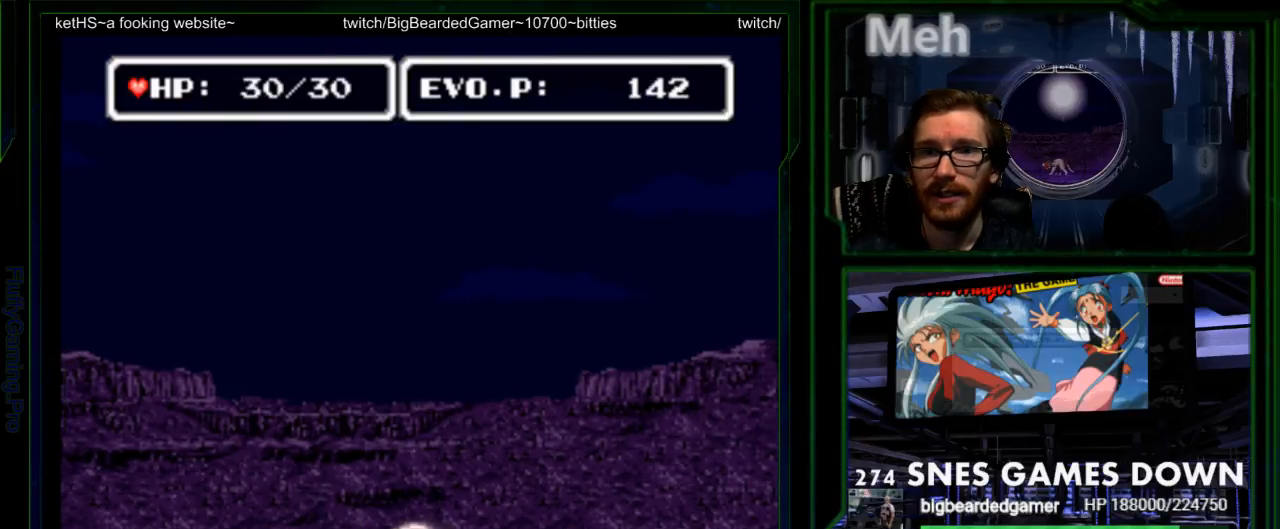
{"dt_ms": 500, "buttons": [], "events": [[67, "Y", "down"], [117, "DPAD_LEFT", "down"], [150, "Y", "up"], [233, "DPAD_LEFT", "up"], [267, "DPAD_DOWN", "down"], [367, "DPAD_RIGHT", "down"], [383, "DPAD_DOWN", "up"], [450, "DPAD_RIGHT", "up"]]}
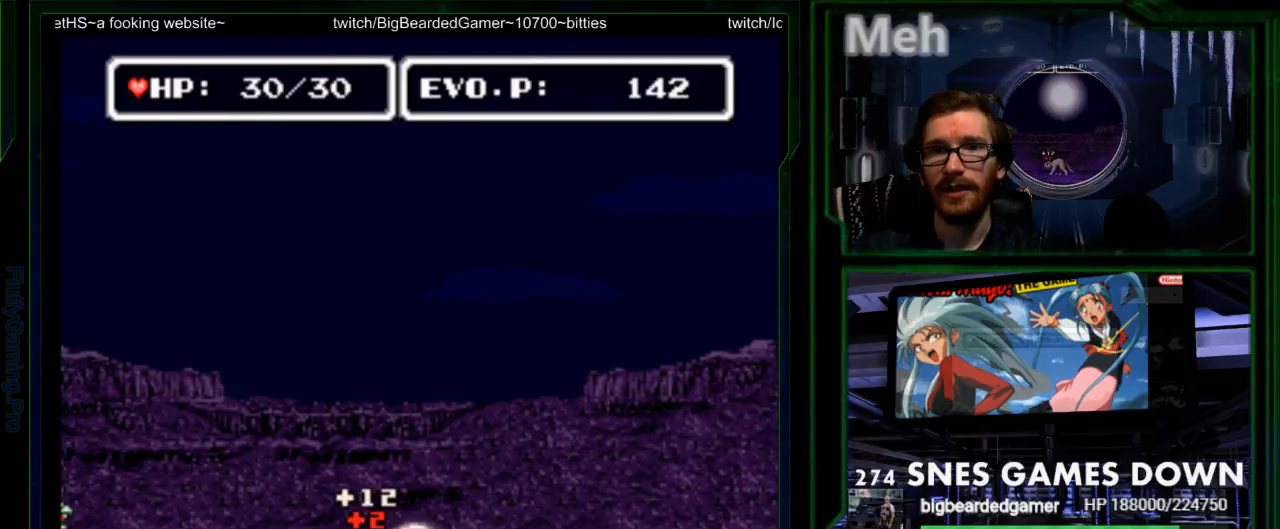
{"dt_ms": 500, "buttons": ["DPAD_LEFT"], "events": [[233, "DPAD_LEFT", "down"]]}
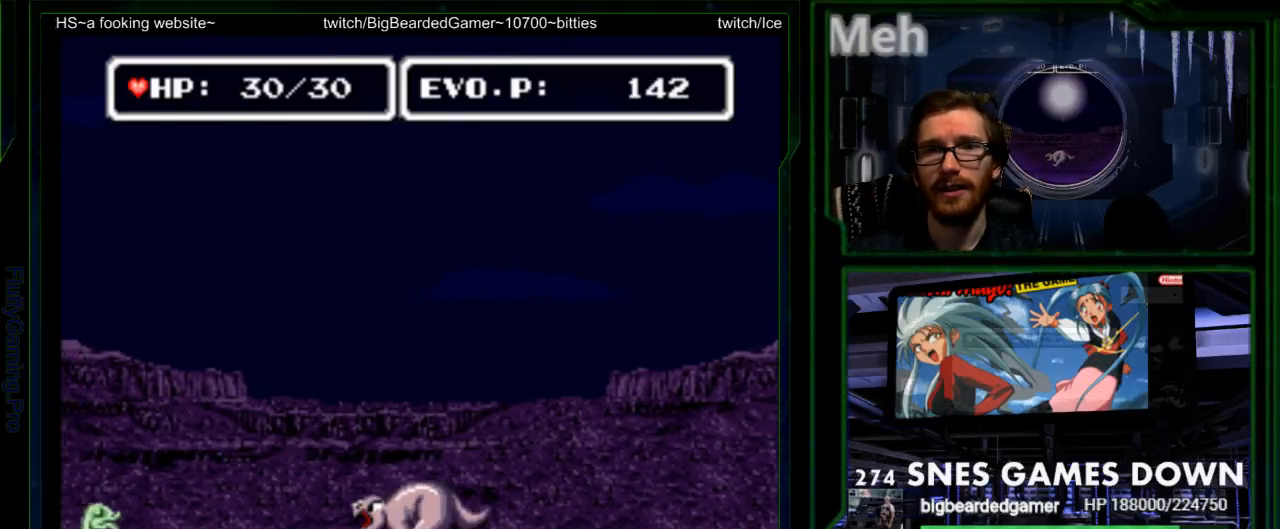
{"dt_ms": 500, "buttons": ["DPAD_LEFT"], "events": [[83, "START", "down"], [200, "START", "up"]]}
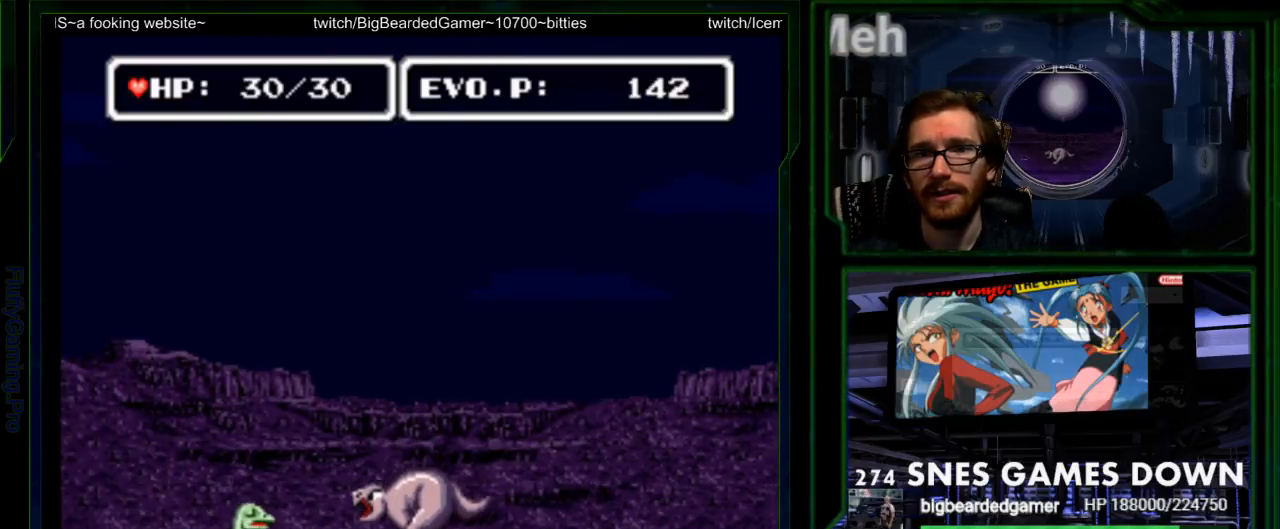
{"dt_ms": 500, "buttons": ["DPAD_LEFT"], "events": [[50, "Y", "down"], [100, "Y", "up"], [433, "A", "down"], [500, "A", "up"]]}
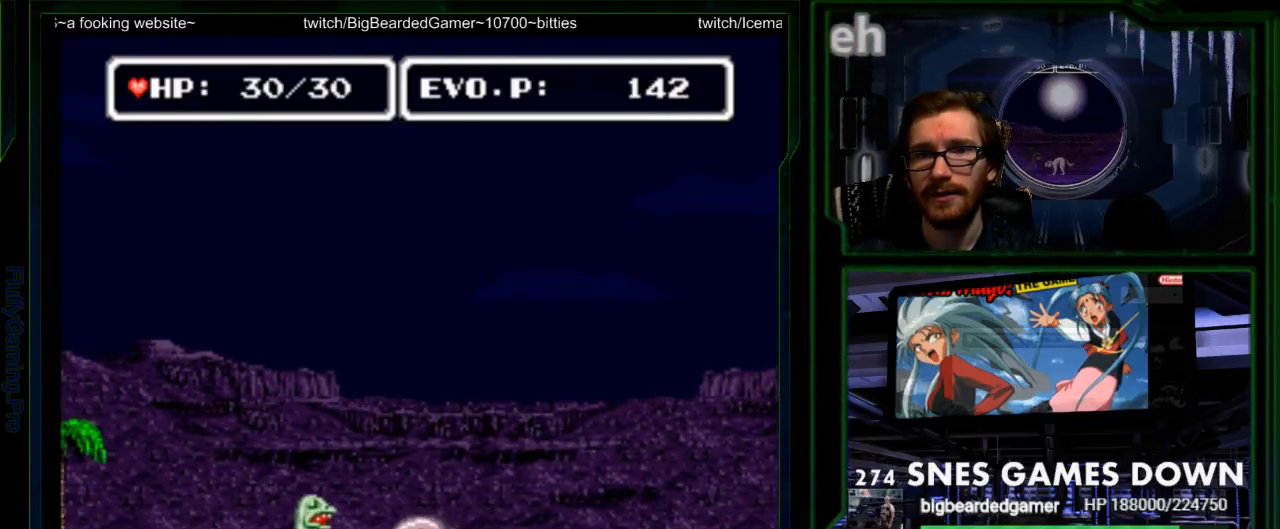
{"dt_ms": 500, "buttons": ["Y", "DPAD_LEFT"], "events": [[267, "Y", "down"], [400, "Y", "up"], [467, "Y", "down"]]}
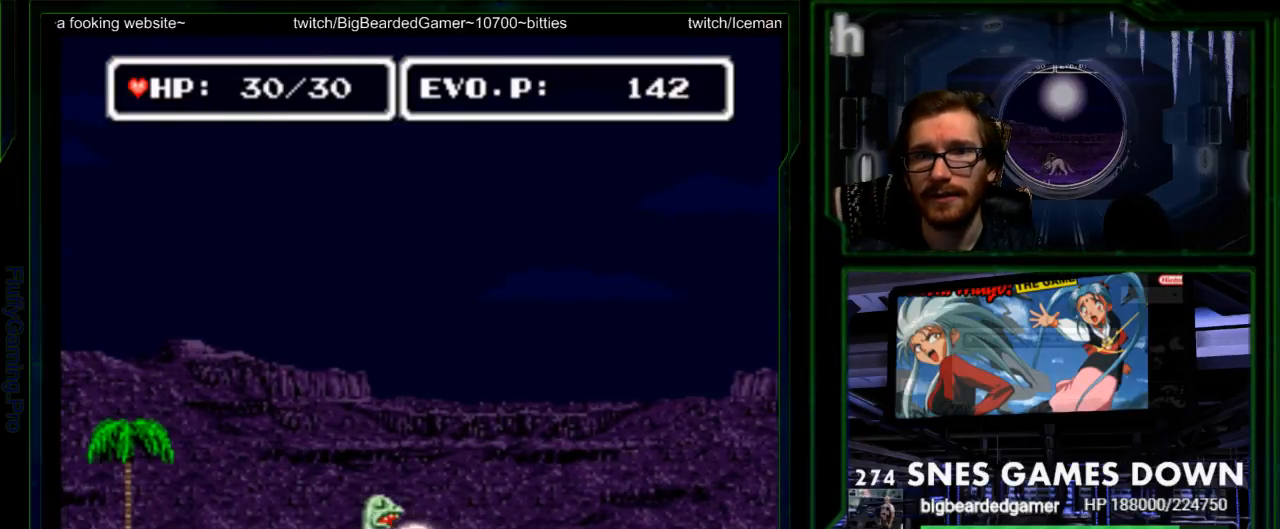
{"dt_ms": 500, "buttons": [], "events": [[117, "DPAD_LEFT", "up"], [250, "Y", "up"]]}
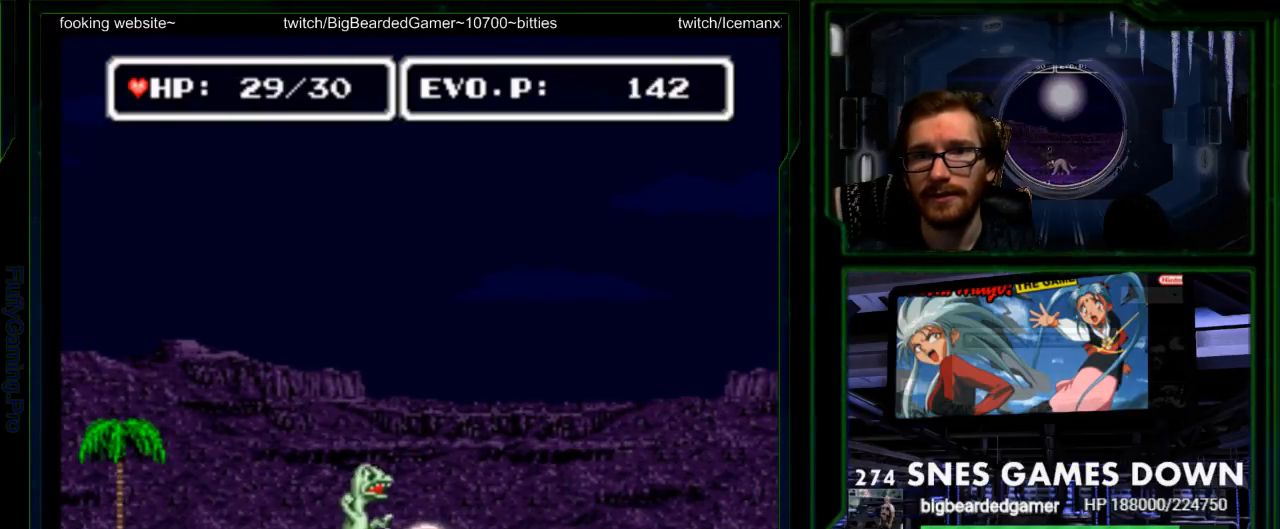
{"dt_ms": 500, "buttons": [], "events": [[83, "Y", "down"], [167, "Y", "up"], [233, "Y", "down"], [333, "Y", "up"]]}
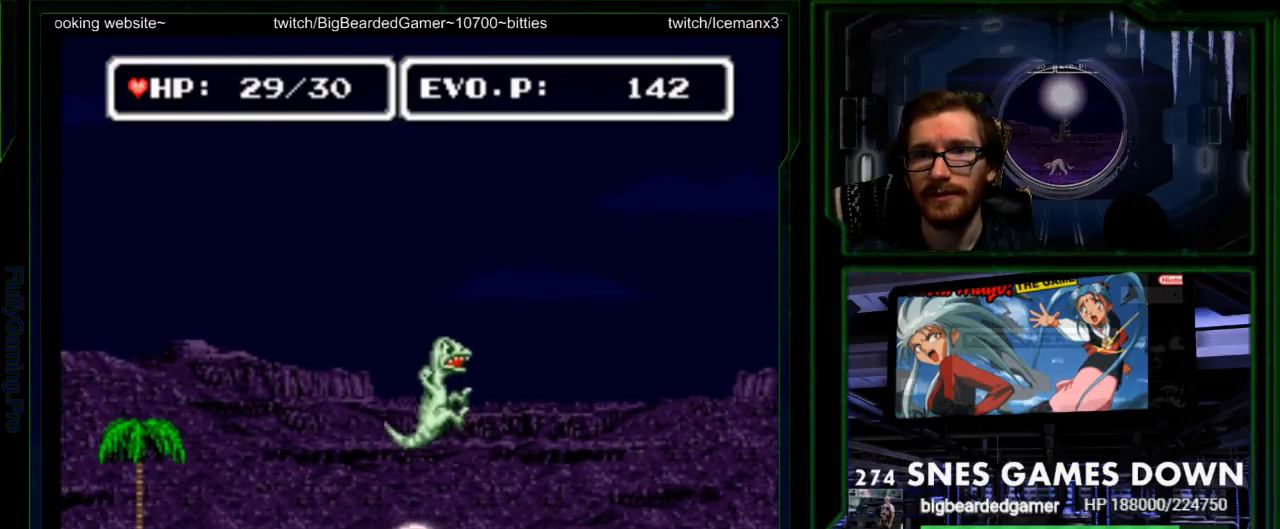
{"dt_ms": 500, "buttons": ["DPAD_RIGHT"], "events": [[217, "DPAD_RIGHT", "down"], [283, "Y", "down"], [367, "Y", "up"], [417, "Y", "down"], [500, "Y", "up"]]}
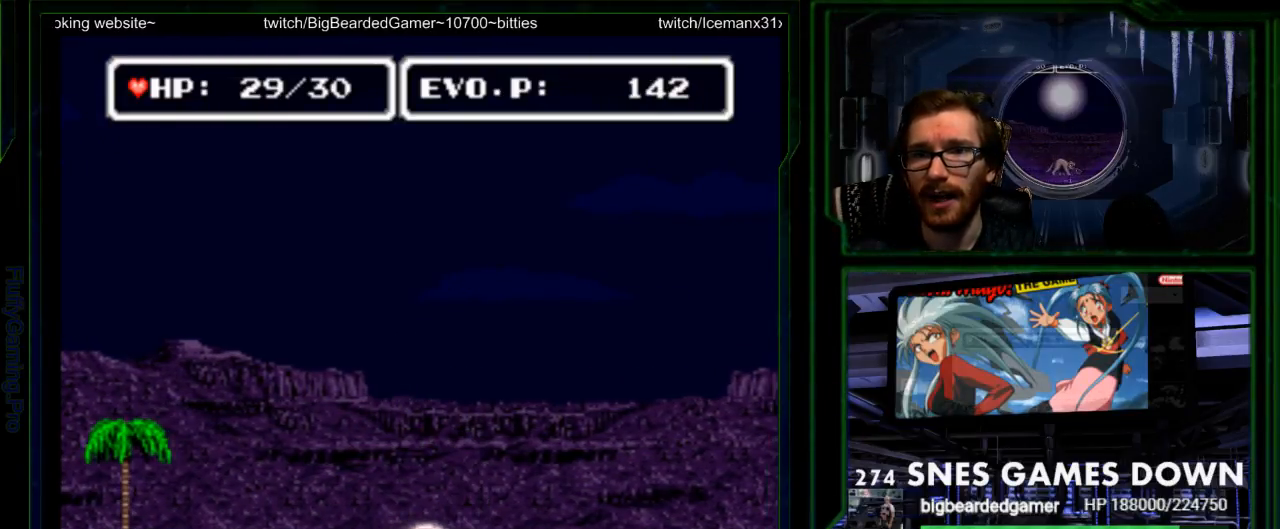
{"dt_ms": 500, "buttons": [], "events": [[33, "DPAD_RIGHT", "up"], [33, "Y", "down"], [100, "Y", "up"], [133, "Y", "down"], [200, "Y", "up"], [267, "Y", "down"], [367, "Y", "up"]]}
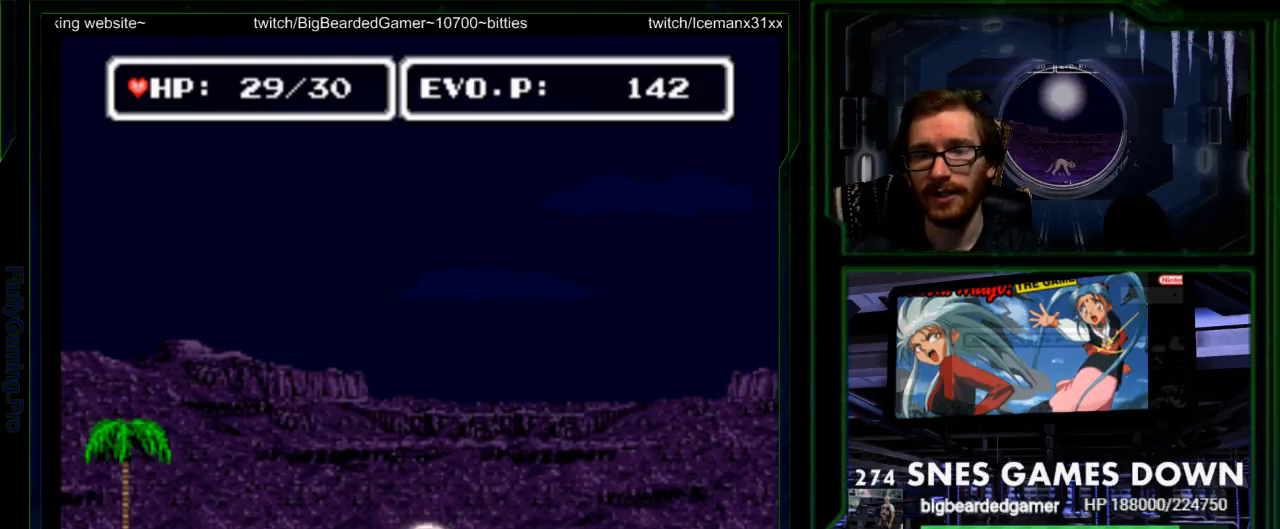
{"dt_ms": 500, "buttons": ["DPAD_LEFT"], "events": [[50, "DPAD_DOWN", "down"], [183, "DPAD_DOWN", "up"], [367, "DPAD_LEFT", "down"]]}
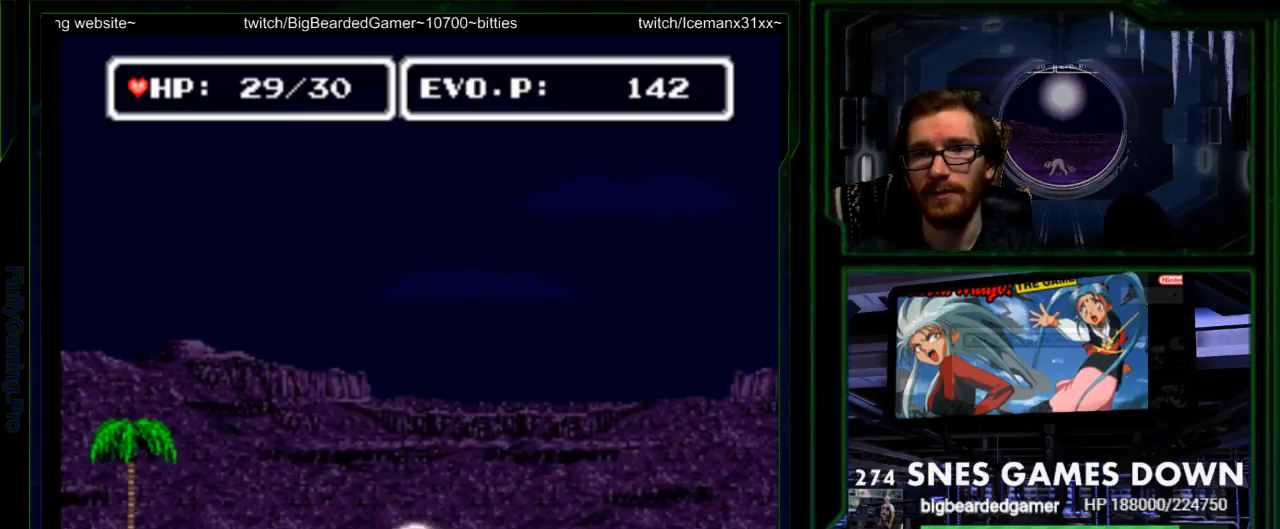
{"dt_ms": 500, "buttons": ["Y", "START"], "events": [[33, "DPAD_LEFT", "up"], [133, "DPAD_RIGHT", "down"], [217, "DPAD_RIGHT", "up"], [250, "Y", "down"], [317, "Y", "up"], [383, "START", "down"], [383, "Y", "down"]]}
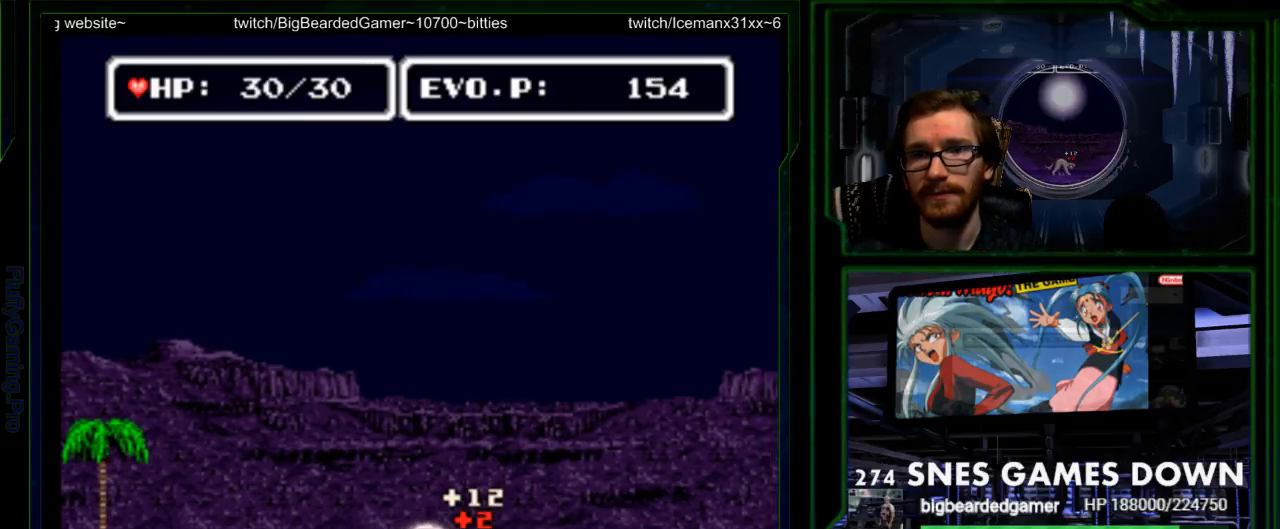
{"dt_ms": 500, "buttons": [], "events": [[50, "Y", "up"], [67, "START", "up"]]}
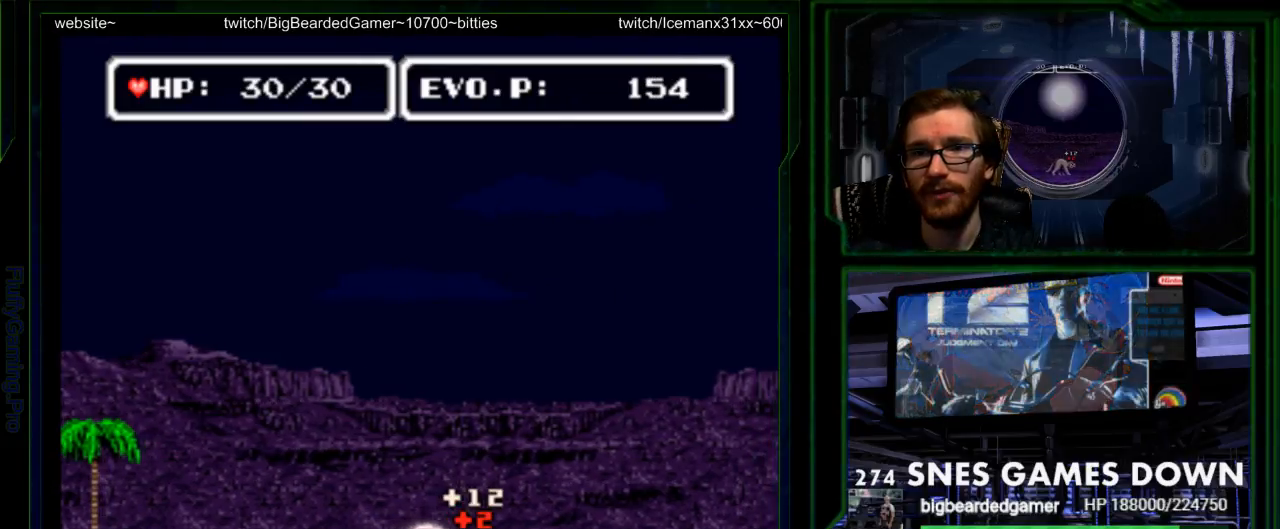
{"dt_ms": 500, "buttons": ["B", "DPAD_RIGHT"], "events": [[33, "DPAD_RIGHT", "down"], [283, "A", "down"], [333, "A", "up"], [483, "B", "down"]]}
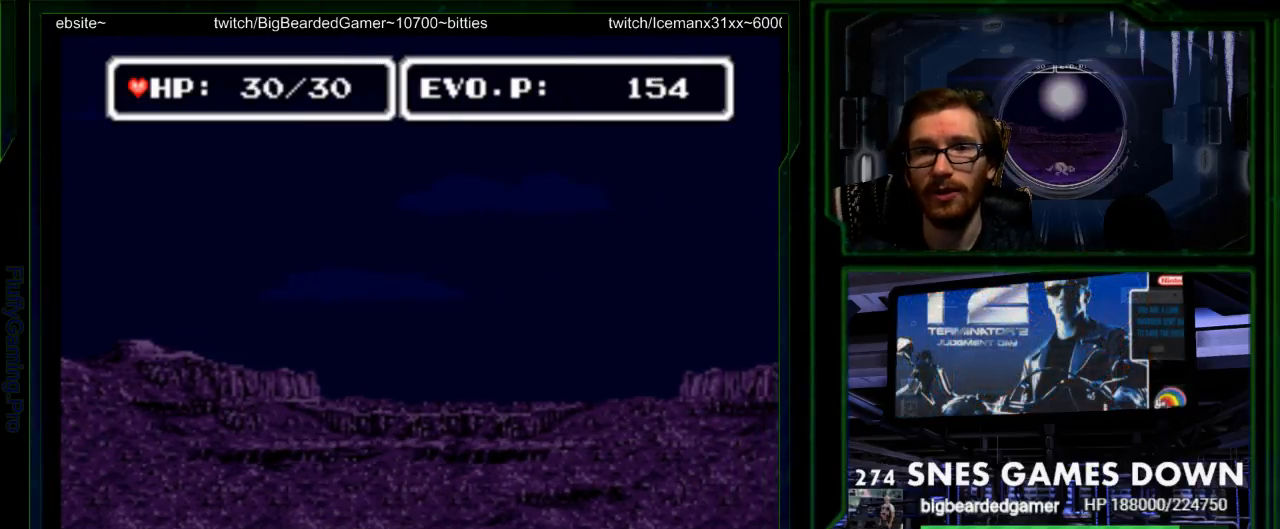
{"dt_ms": 500, "buttons": ["DPAD_RIGHT"], "events": [[83, "B", "up"]]}
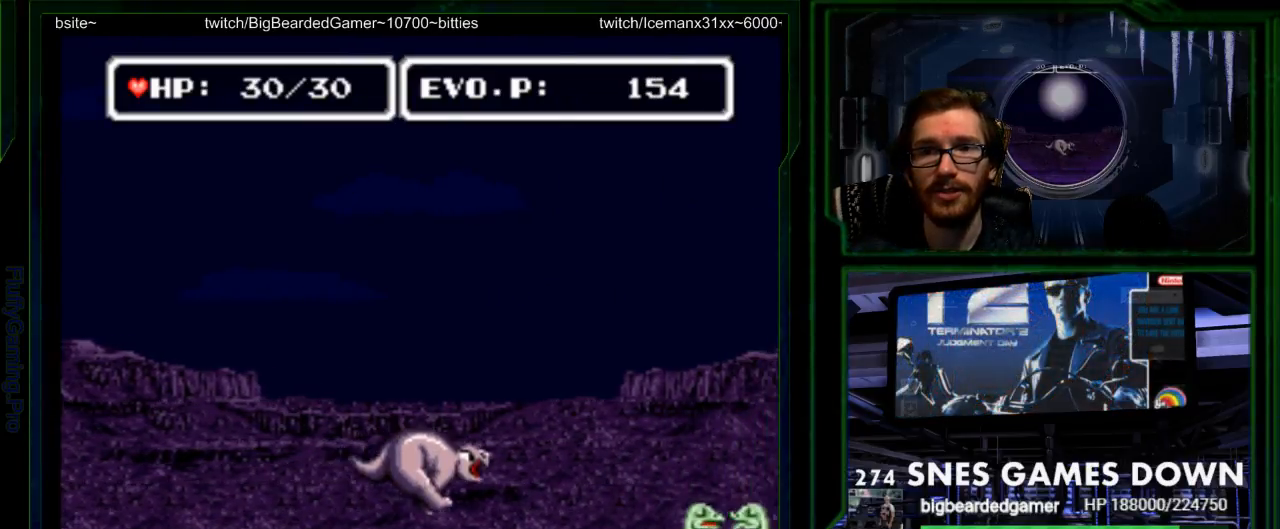
{"dt_ms": 500, "buttons": [], "events": [[317, "DPAD_RIGHT", "up"], [433, "DPAD_RIGHT", "down"], [500, "DPAD_RIGHT", "up"]]}
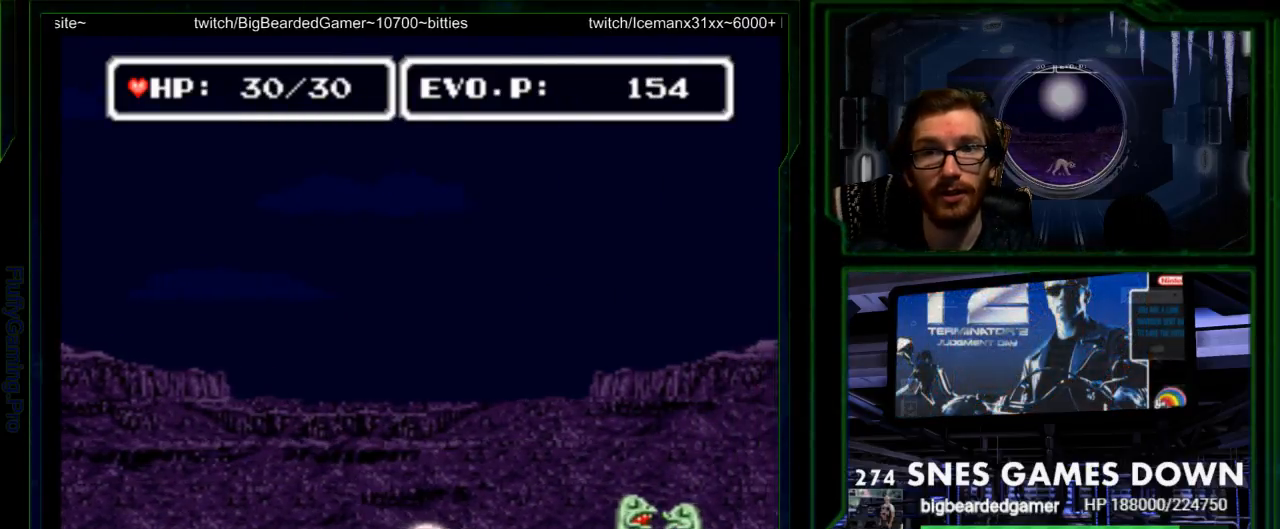
{"dt_ms": 500, "buttons": ["Y", "DPAD_RIGHT"], "events": [[67, "DPAD_RIGHT", "down"], [450, "Y", "down"]]}
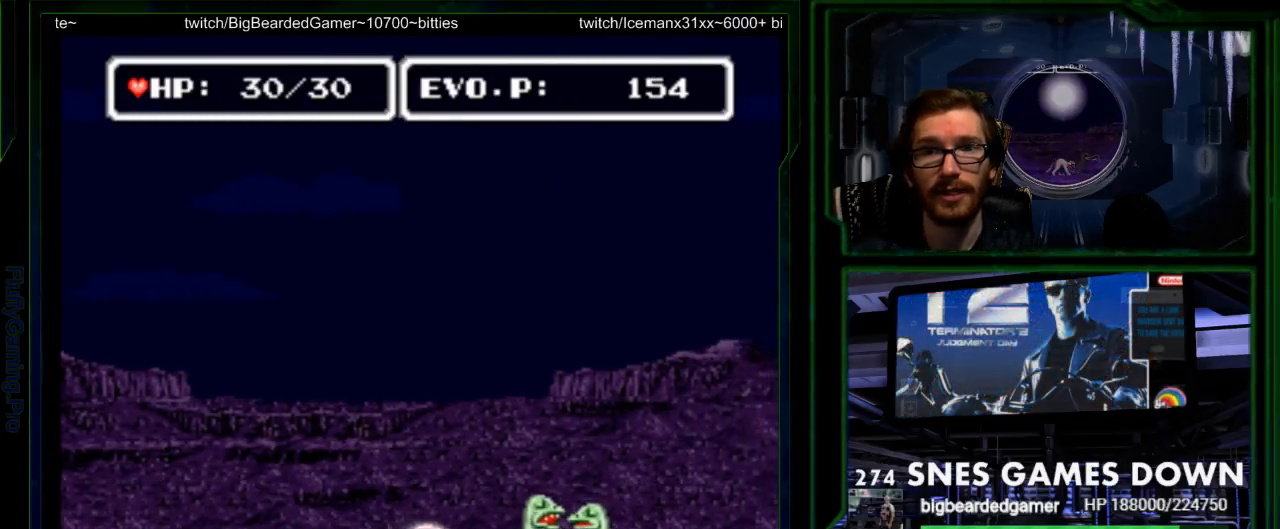
{"dt_ms": 500, "buttons": [], "events": [[50, "Y", "up"], [183, "Y", "down"], [250, "DPAD_RIGHT", "up"], [317, "Y", "up"]]}
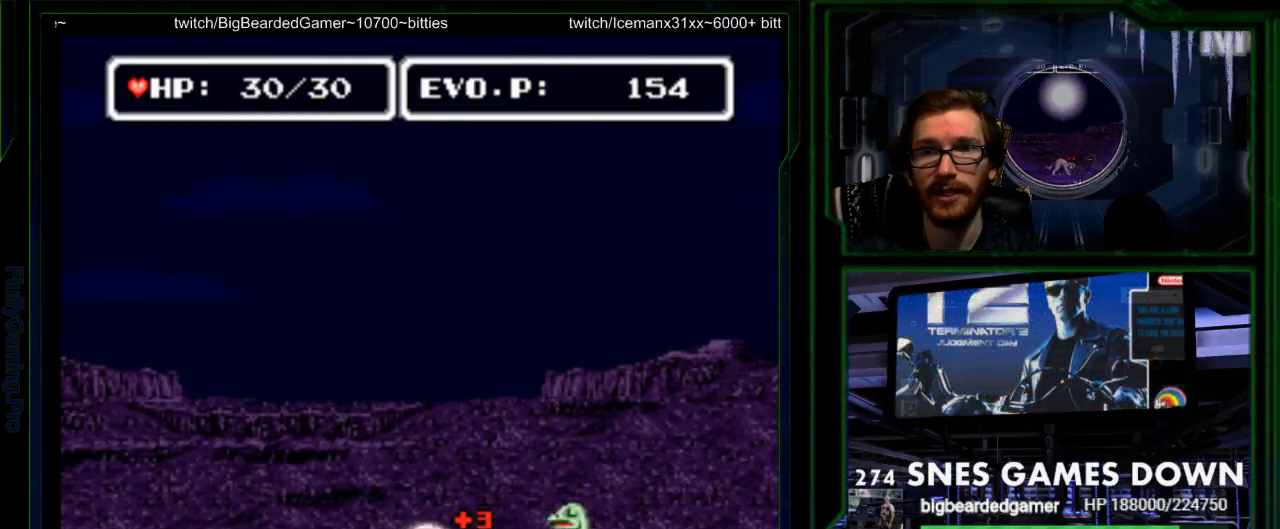
{"dt_ms": 500, "buttons": ["DPAD_RIGHT"], "events": [[83, "DPAD_LEFT", "down"], [133, "DPAD_RIGHT", "down"], [200, "DPAD_RIGHT", "up"], [233, "Y", "down"], [317, "DPAD_LEFT", "up"], [333, "DPAD_DOWN", "down"], [350, "Y", "up"], [383, "Y", "down"], [417, "DPAD_DOWN", "up"], [417, "DPAD_RIGHT", "down"], [500, "Y", "up"]]}
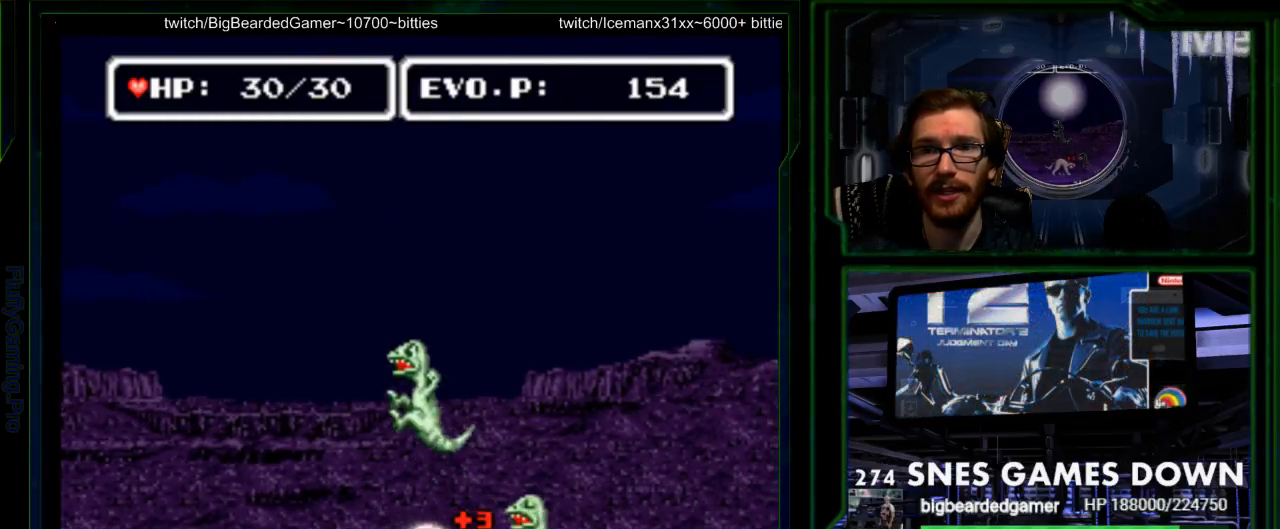
{"dt_ms": 500, "buttons": ["Y", "DPAD_RIGHT"], "events": [[50, "DPAD_RIGHT", "up"], [150, "DPAD_RIGHT", "down"], [467, "Y", "down"]]}
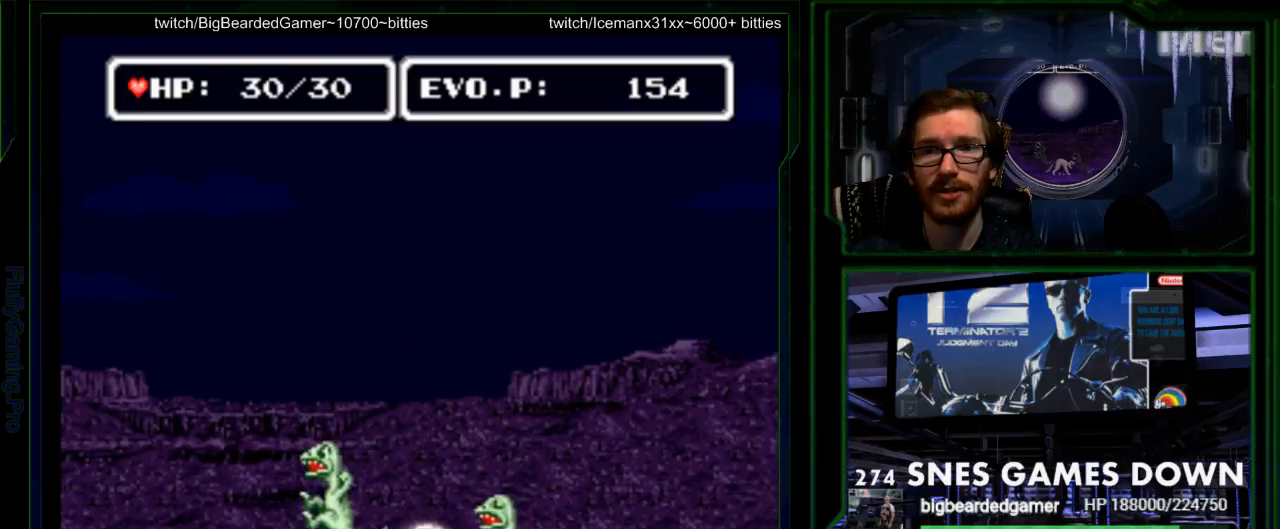
{"dt_ms": 500, "buttons": [], "events": [[50, "Y", "up"], [100, "START", "down"], [117, "Y", "down"], [183, "DPAD_RIGHT", "up"], [267, "START", "up"], [283, "Y", "up"]]}
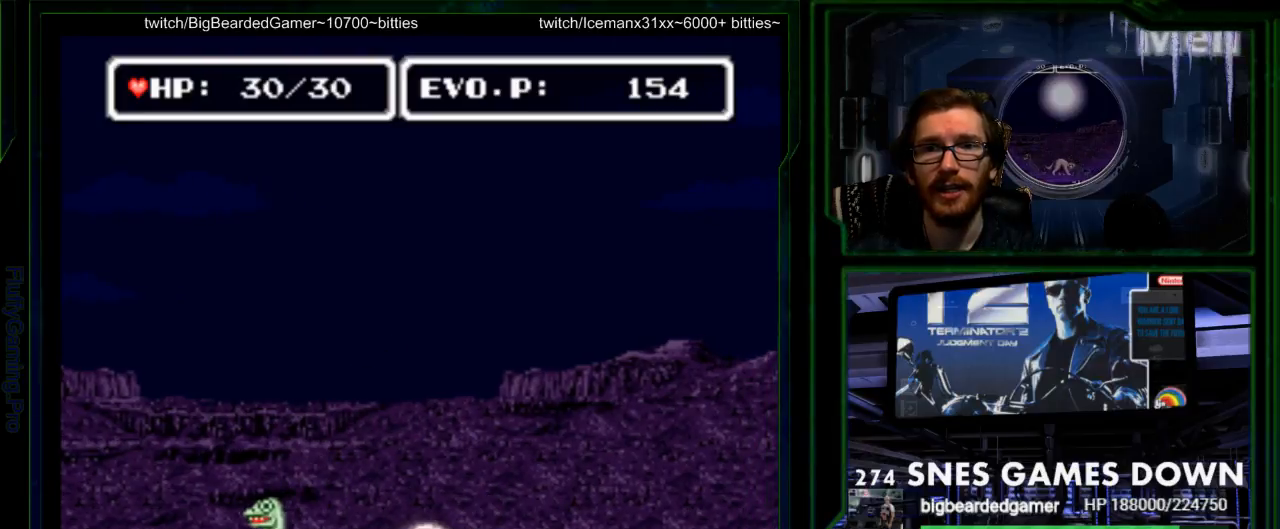
{"dt_ms": 500, "buttons": ["DPAD_LEFT"], "events": [[67, "Y", "down"], [133, "DPAD_LEFT", "down"], [167, "Y", "up"]]}
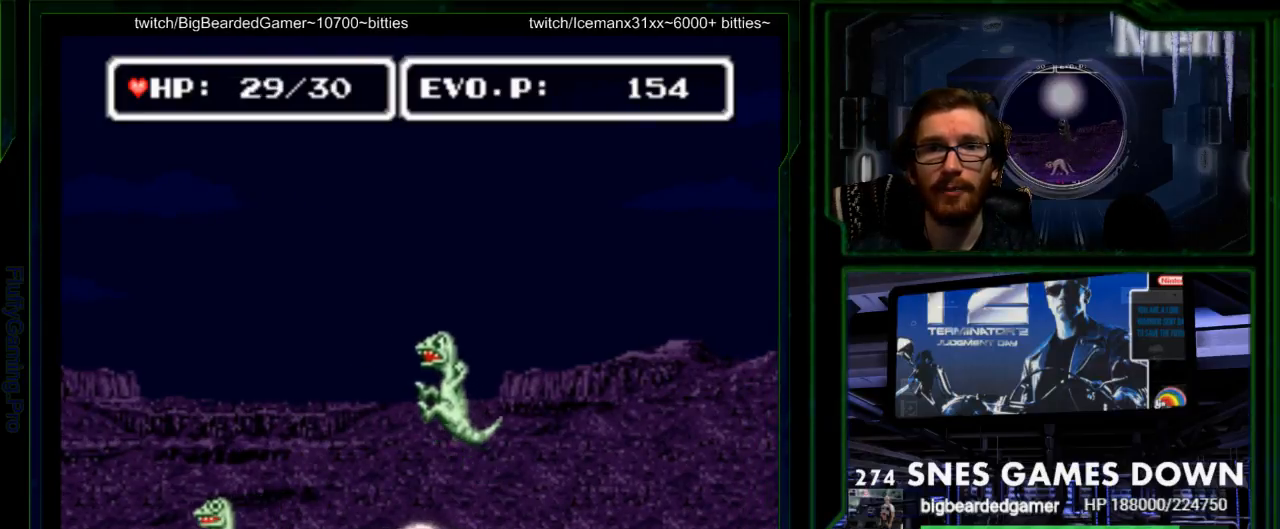
{"dt_ms": 500, "buttons": ["DPAD_LEFT"], "events": []}
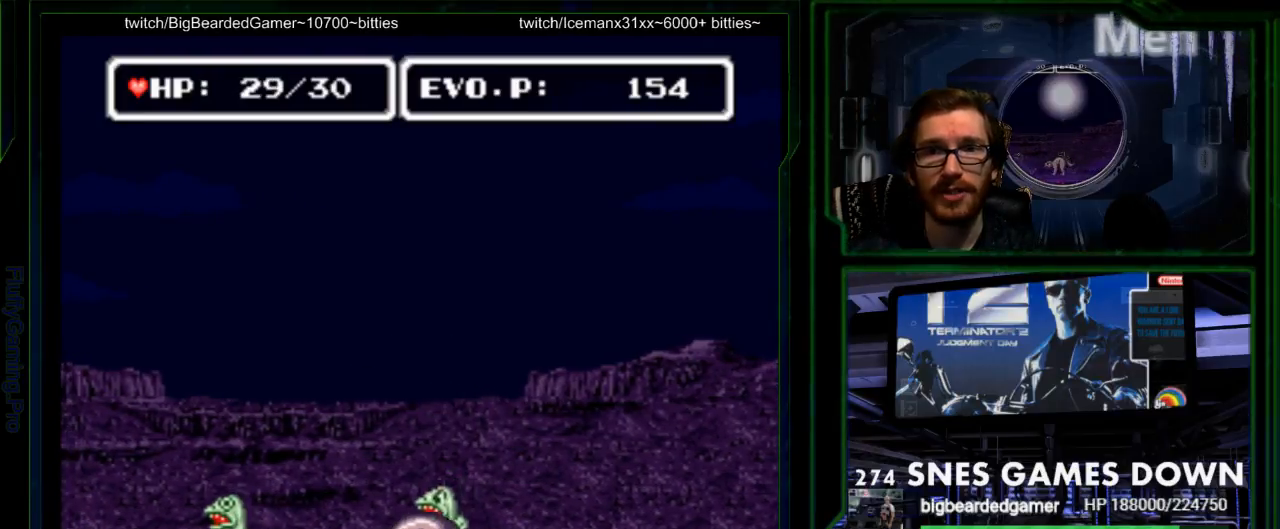
{"dt_ms": 500, "buttons": ["DPAD_RIGHT"], "events": [[17, "DPAD_LEFT", "up"], [33, "DPAD_RIGHT", "down"], [33, "Y", "down"], [183, "Y", "up"], [233, "Y", "down"], [267, "DPAD_RIGHT", "up"], [333, "Y", "up"], [367, "DPAD_RIGHT", "down"], [400, "Y", "down"], [467, "Y", "up"]]}
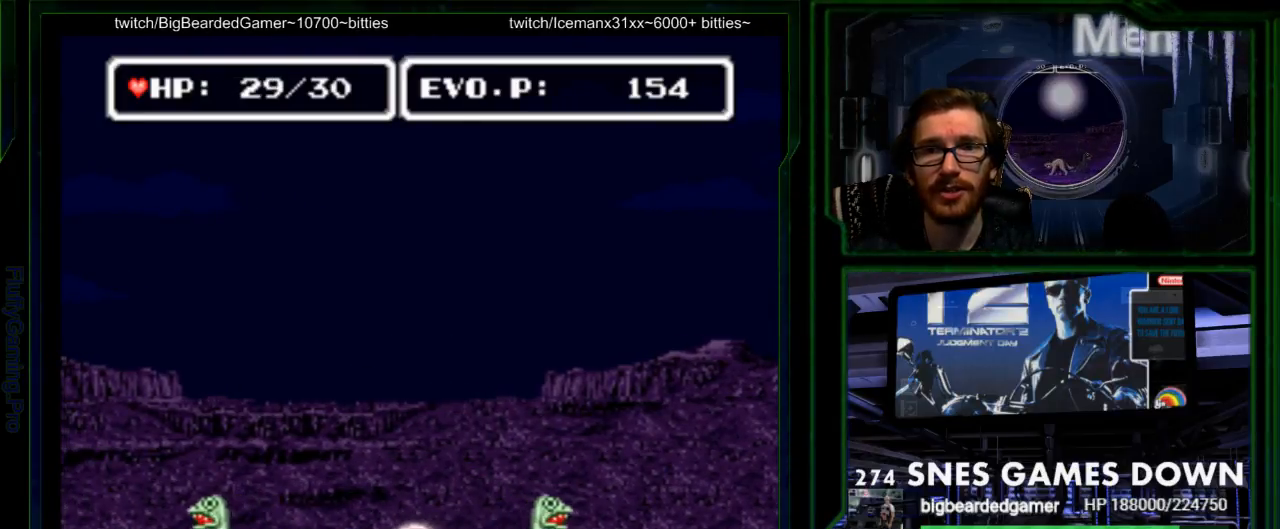
{"dt_ms": 500, "buttons": [], "events": [[283, "DPAD_RIGHT", "up"], [383, "DPAD_RIGHT", "down"], [450, "DPAD_RIGHT", "up"]]}
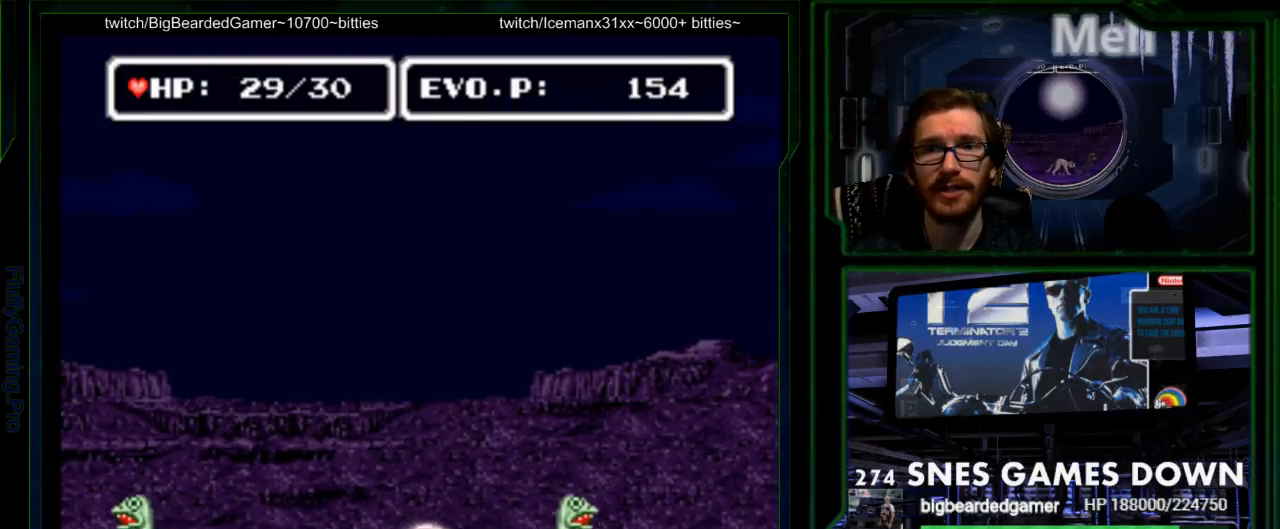
{"dt_ms": 500, "buttons": ["DPAD_RIGHT"], "events": [[17, "DPAD_RIGHT", "down"], [400, "Y", "down"], [483, "Y", "up"]]}
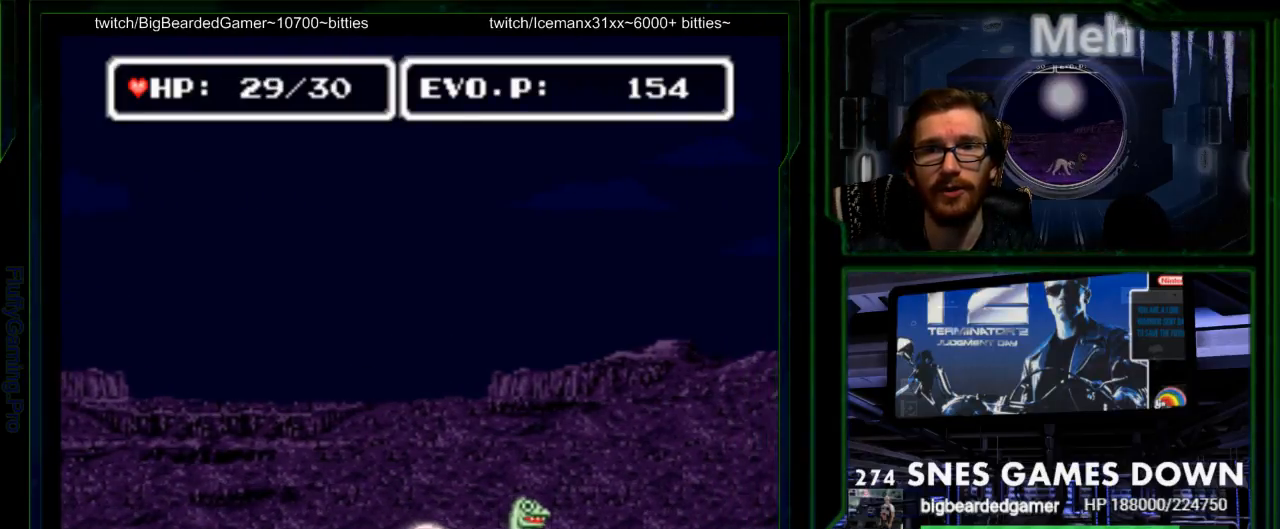
{"dt_ms": 1000, "buttons": ["DPAD_RIGHT"]}